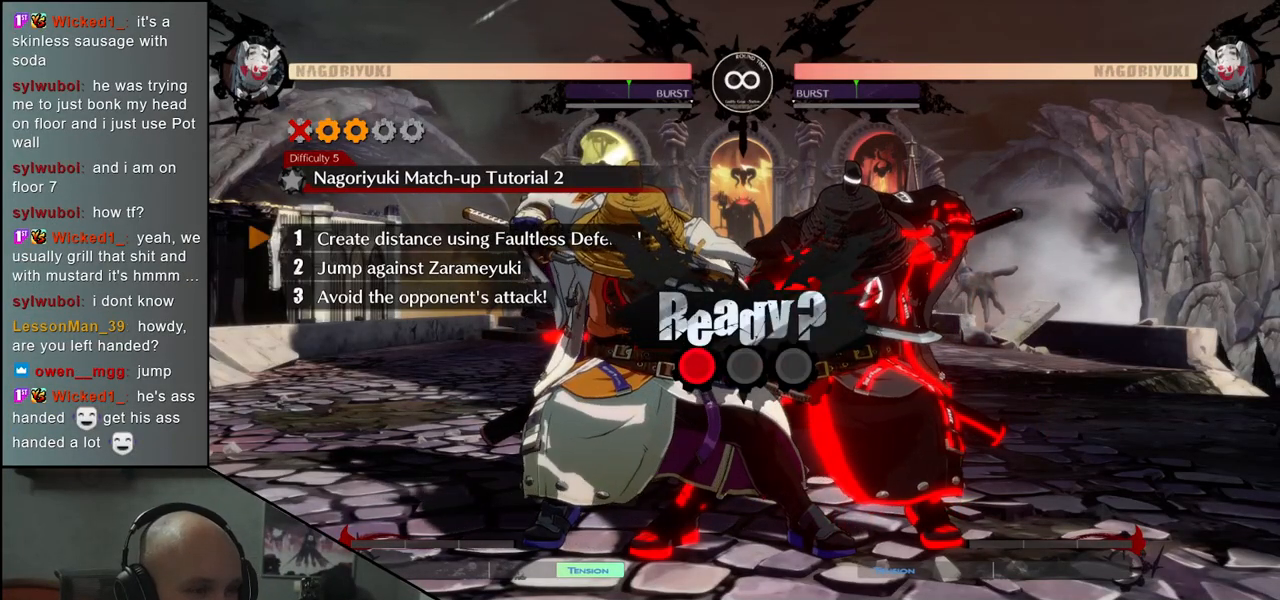
Gameplay with a controller (arcade stick); each line is a JSON object with the inputs held at the frame after it. "events" lists button and stick changes between this image and that frame as [ms after this image, input, new state], when the widget could be followed in between. Not read: L3 R3 SELECT START.
{"buttons": [], "left_stick": "left", "events": []}
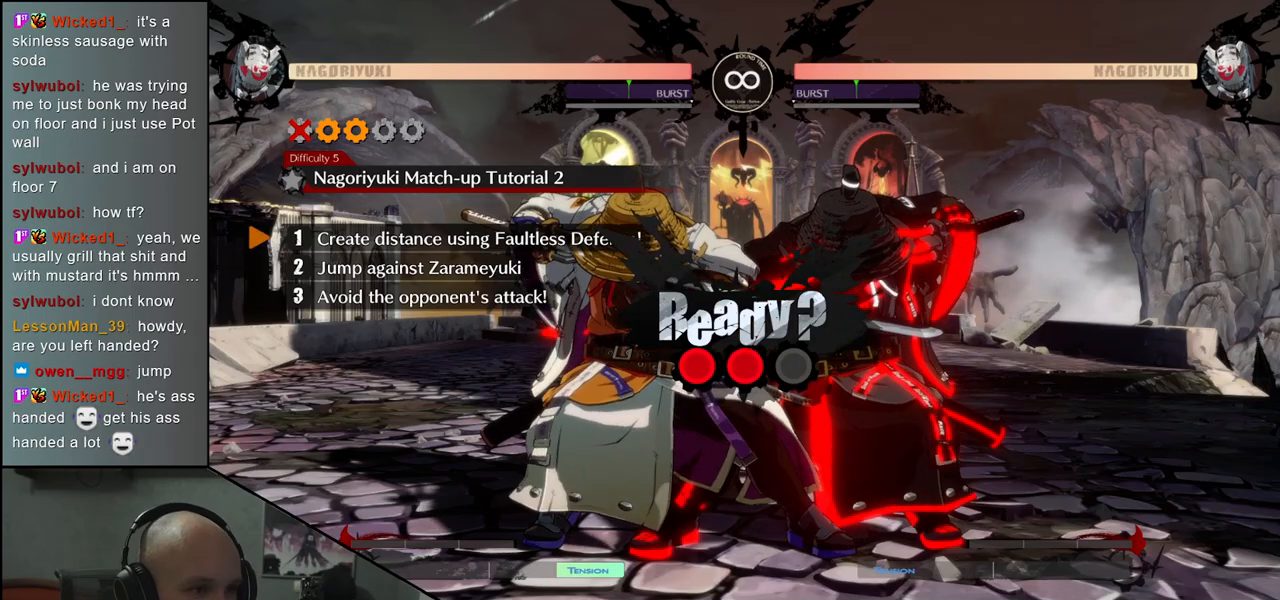
{"buttons": ["CIRCLE"], "left_stick": "left", "events": [[100, "CIRCLE", "down"]]}
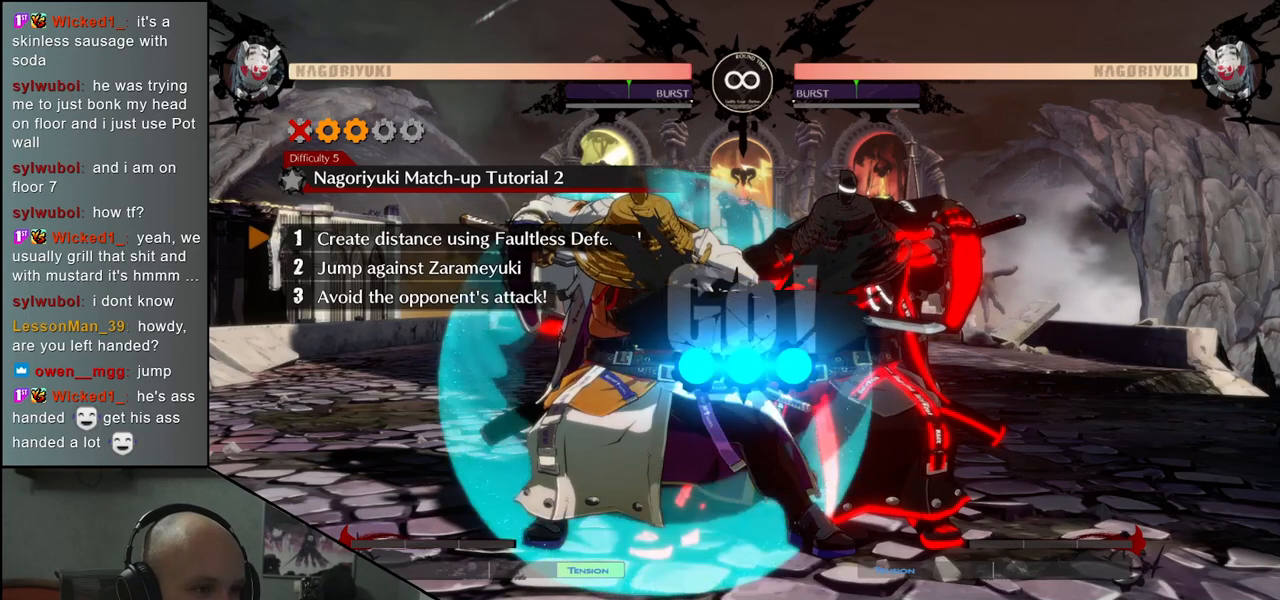
{"buttons": ["CIRCLE"], "left_stick": "left", "events": []}
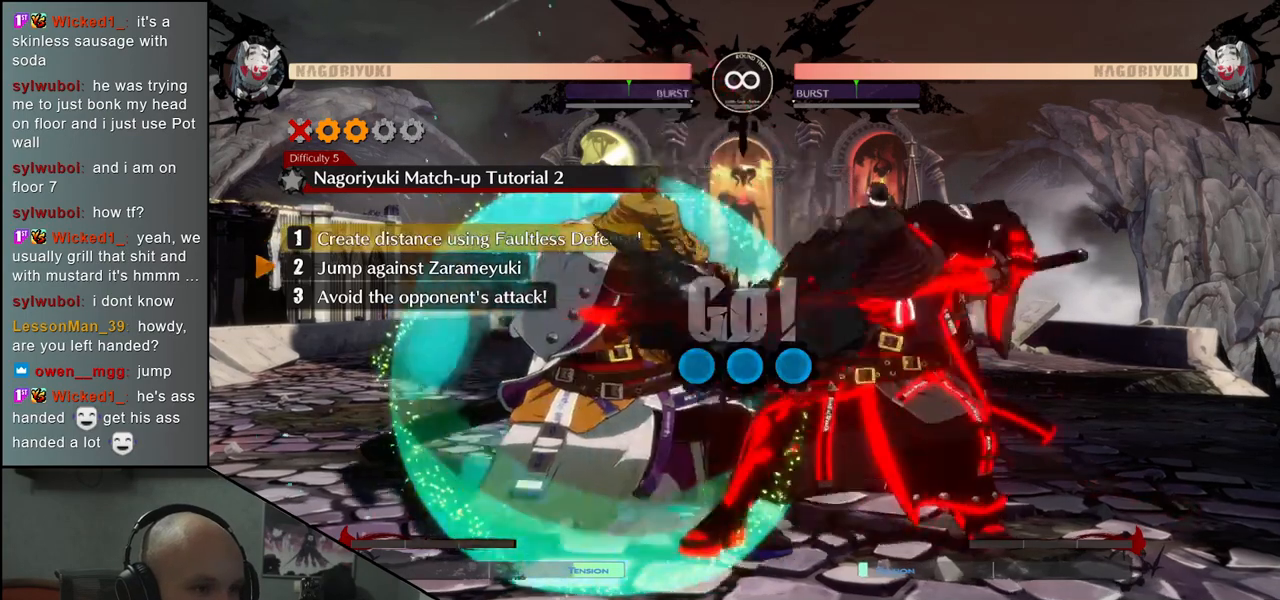
{"buttons": [], "left_stick": "up-right", "events": [[433, "CIRCLE", "up"], [467, "left_stick", "up-right"]]}
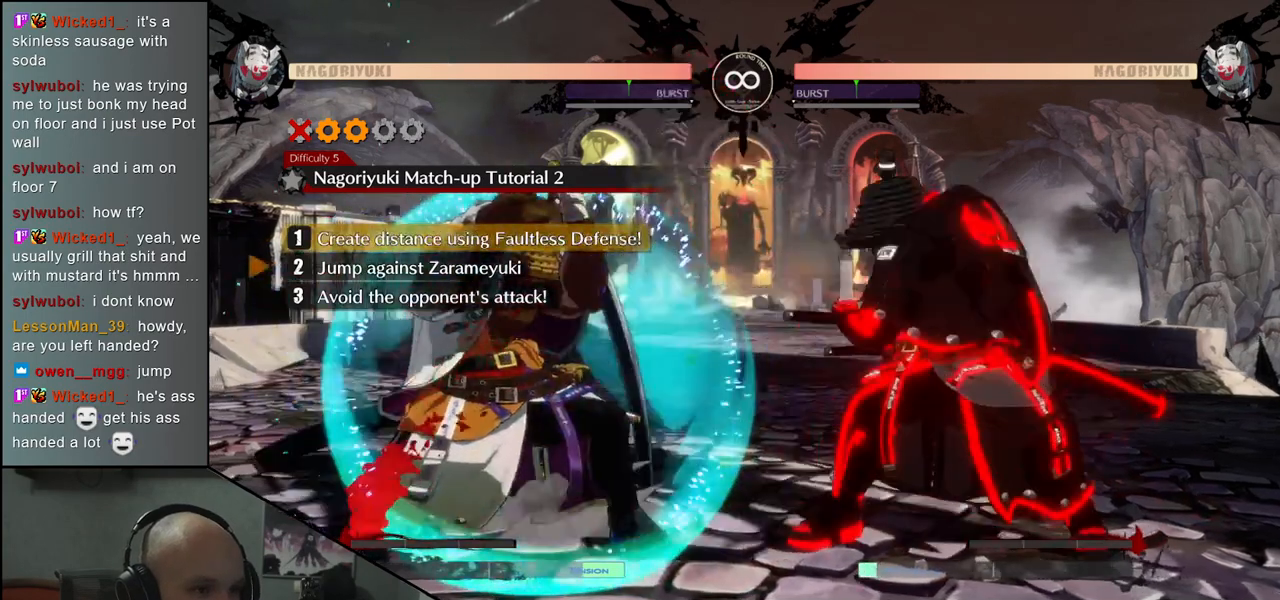
{"buttons": [], "left_stick": "up-right", "events": []}
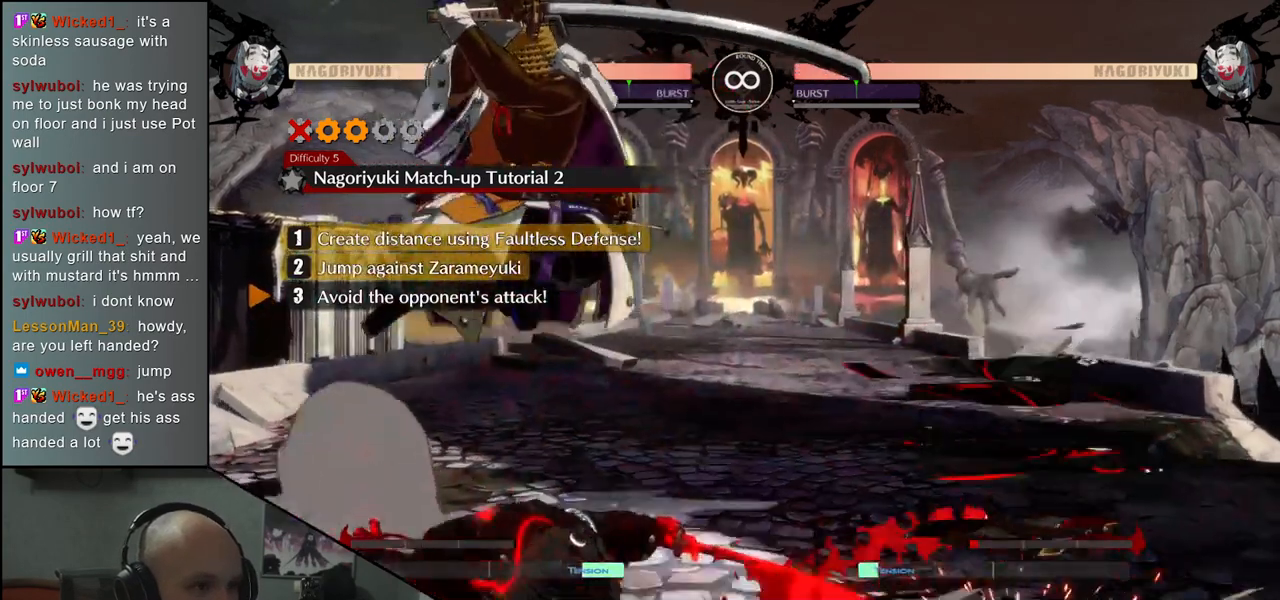
{"buttons": [], "left_stick": "center", "events": [[67, "left_stick", "center"]]}
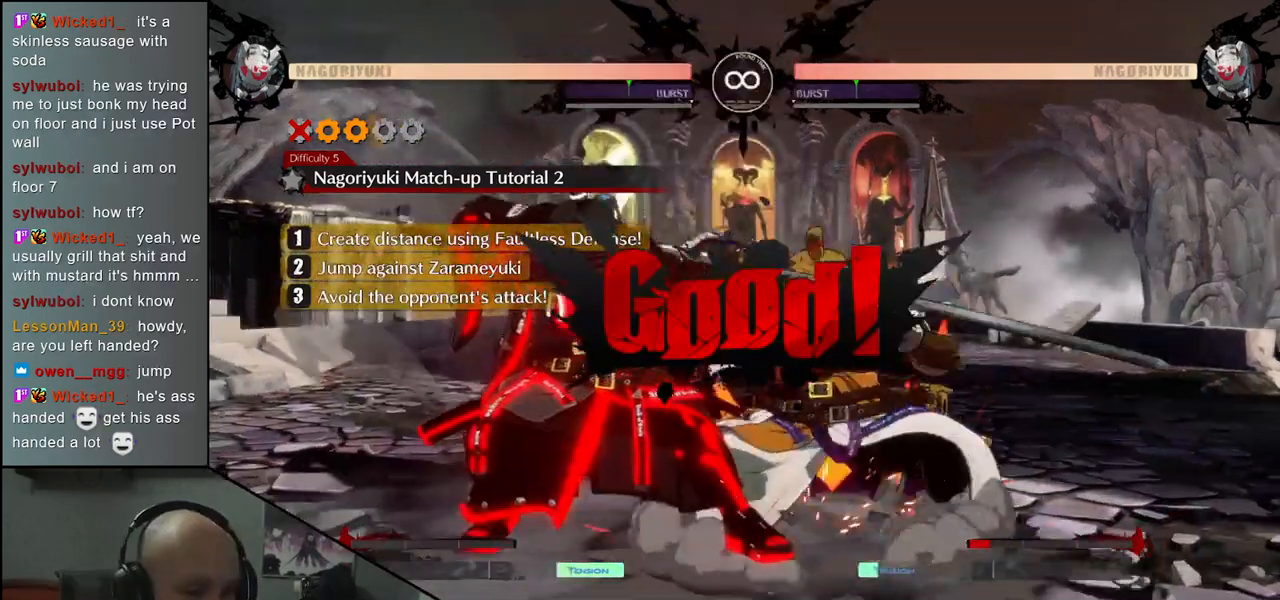
{"buttons": [], "left_stick": "left", "events": [[133, "left_stick", "left"]]}
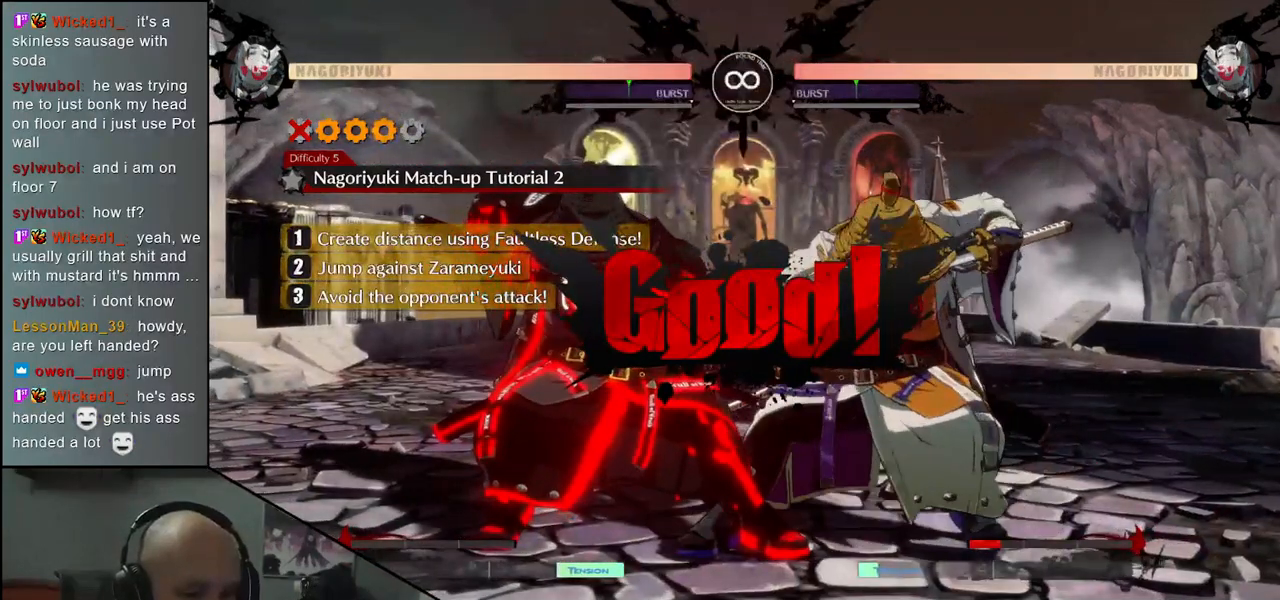
{"buttons": [], "left_stick": "left", "events": []}
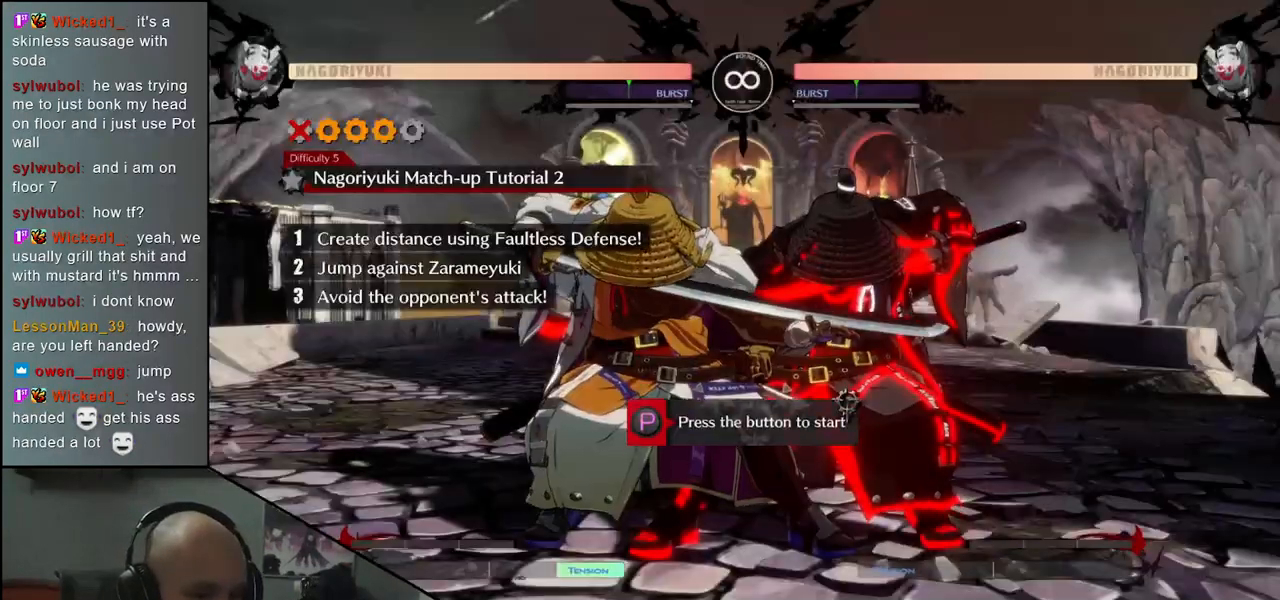
{"buttons": [], "left_stick": "center", "events": [[283, "left_stick", "center"]]}
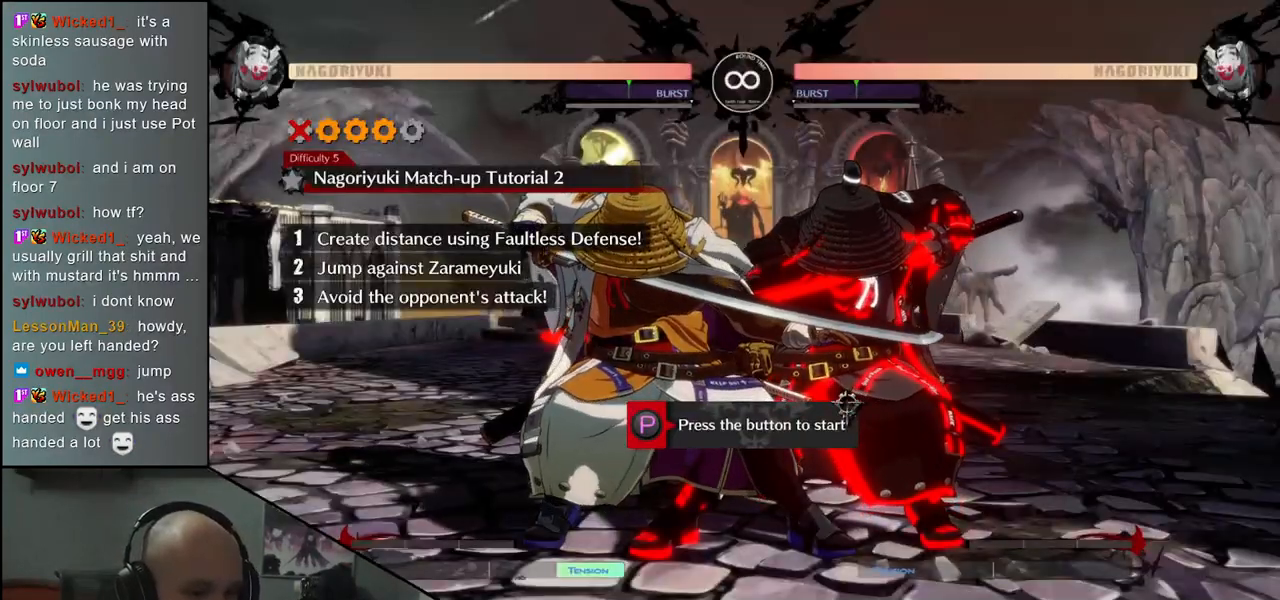
{"buttons": [], "left_stick": "center", "events": []}
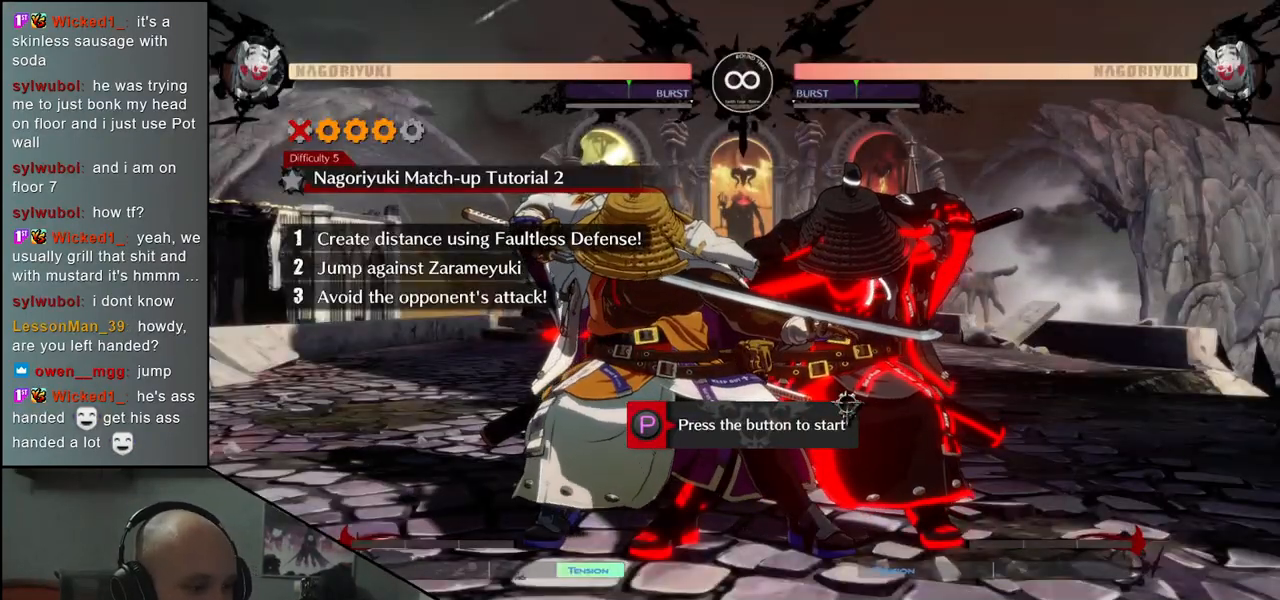
{"buttons": [], "left_stick": "center", "events": [[333, "R1", "down"], [417, "R1", "up"]]}
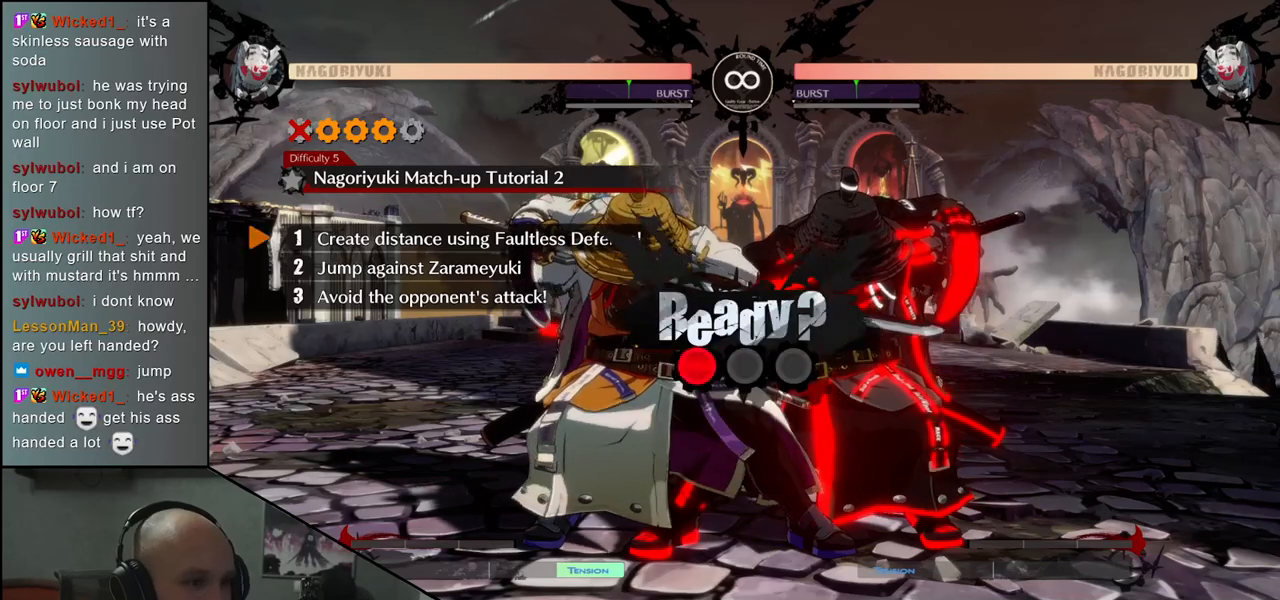
{"buttons": [], "left_stick": "center", "events": []}
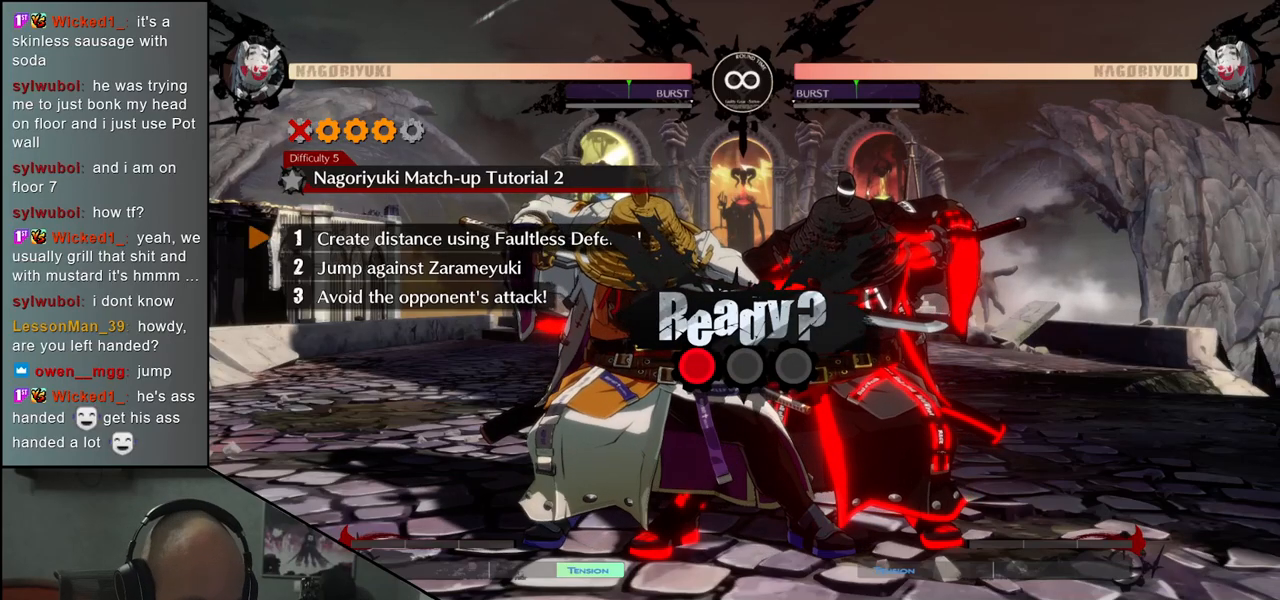
{"buttons": [], "left_stick": "center", "events": []}
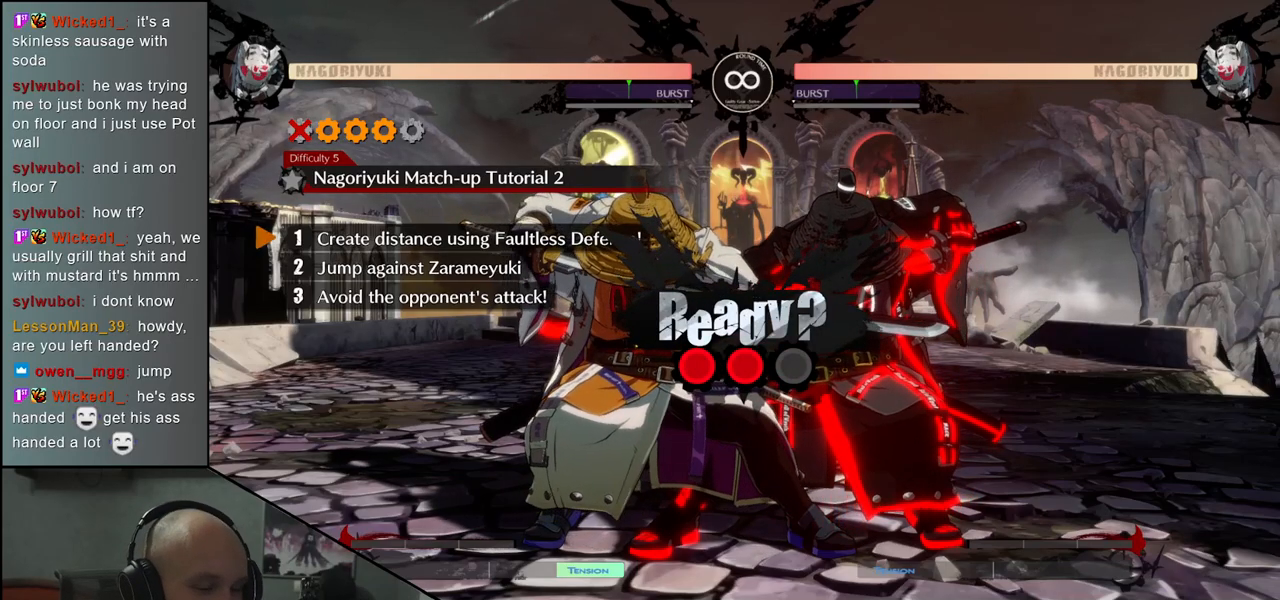
{"buttons": [], "left_stick": "left", "events": [[200, "left_stick", "left"]]}
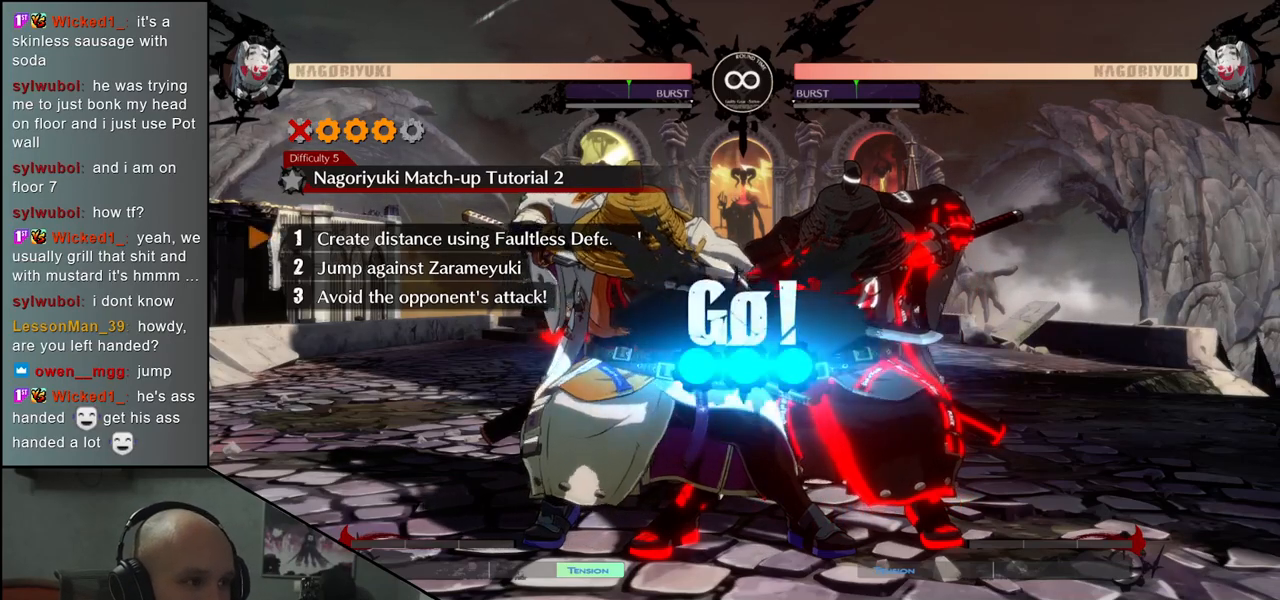
{"buttons": [], "left_stick": "left", "events": []}
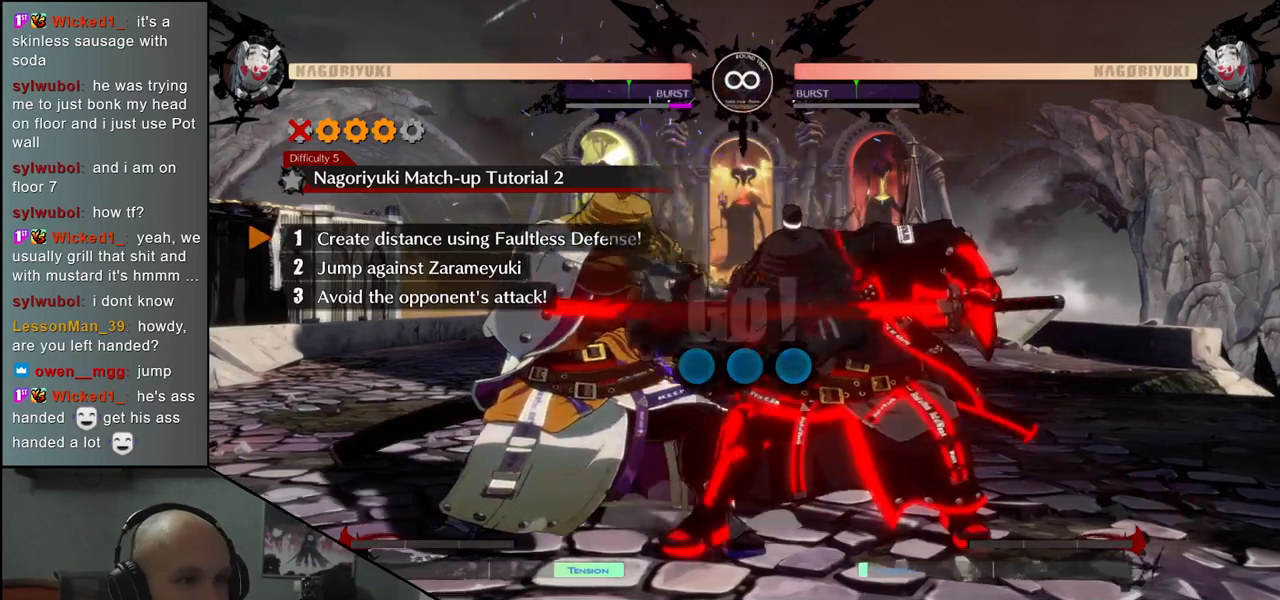
{"buttons": [], "left_stick": "up-right", "events": [[450, "left_stick", "up-right"]]}
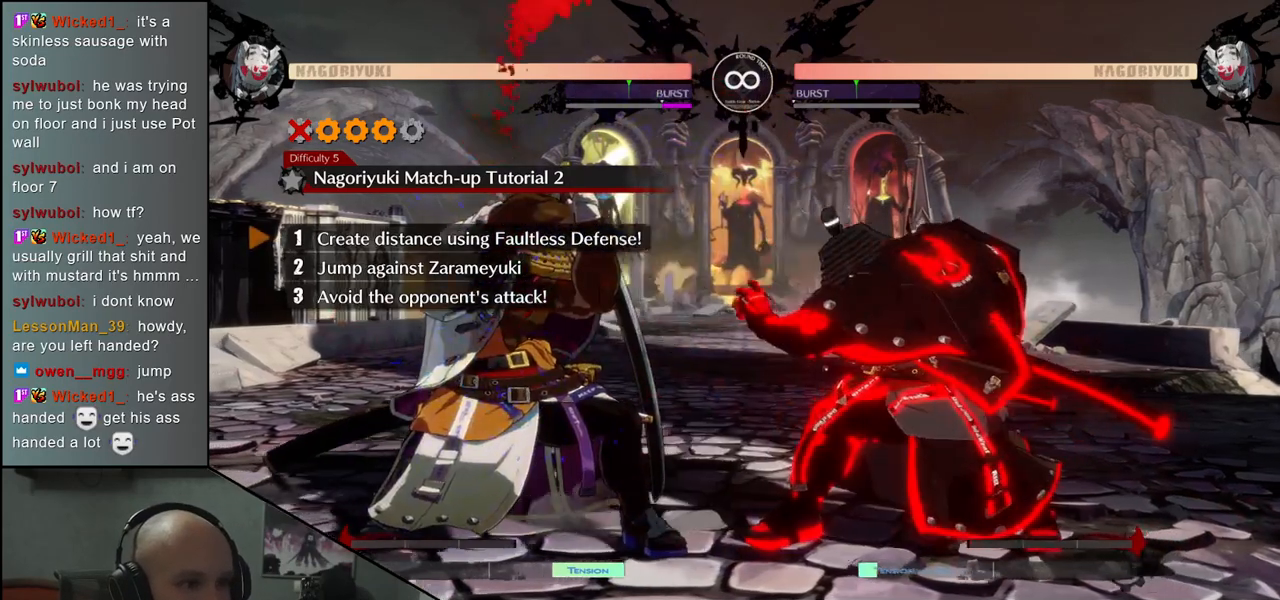
{"buttons": [], "left_stick": "up-right", "events": []}
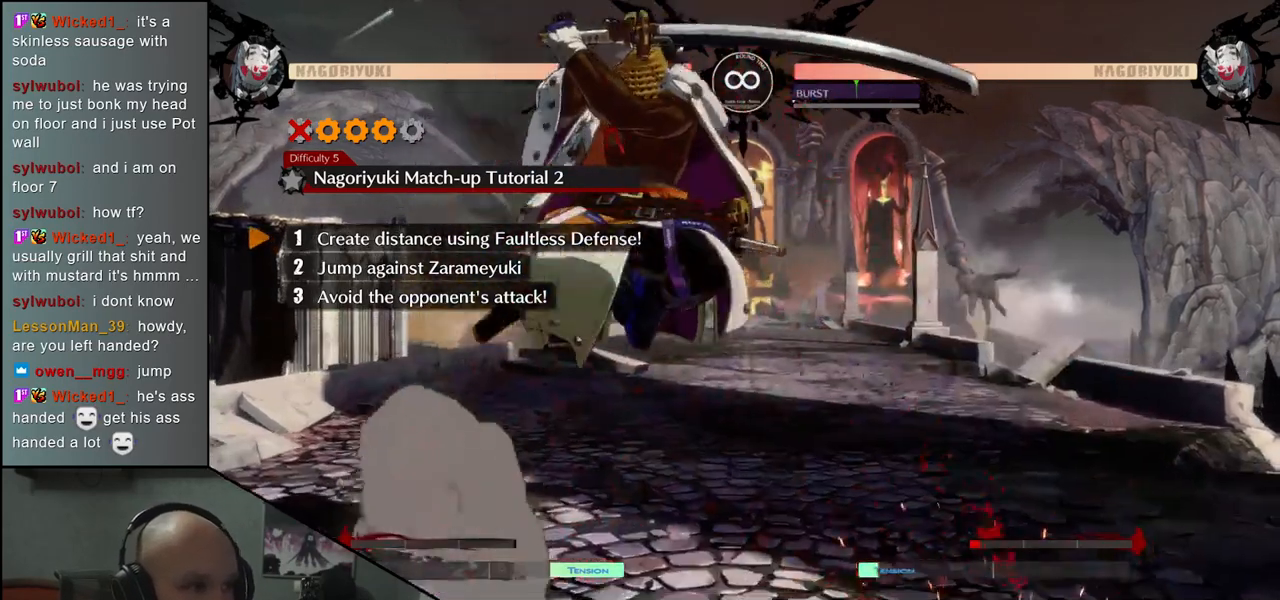
{"buttons": [], "left_stick": "center", "events": [[17, "left_stick", "center"]]}
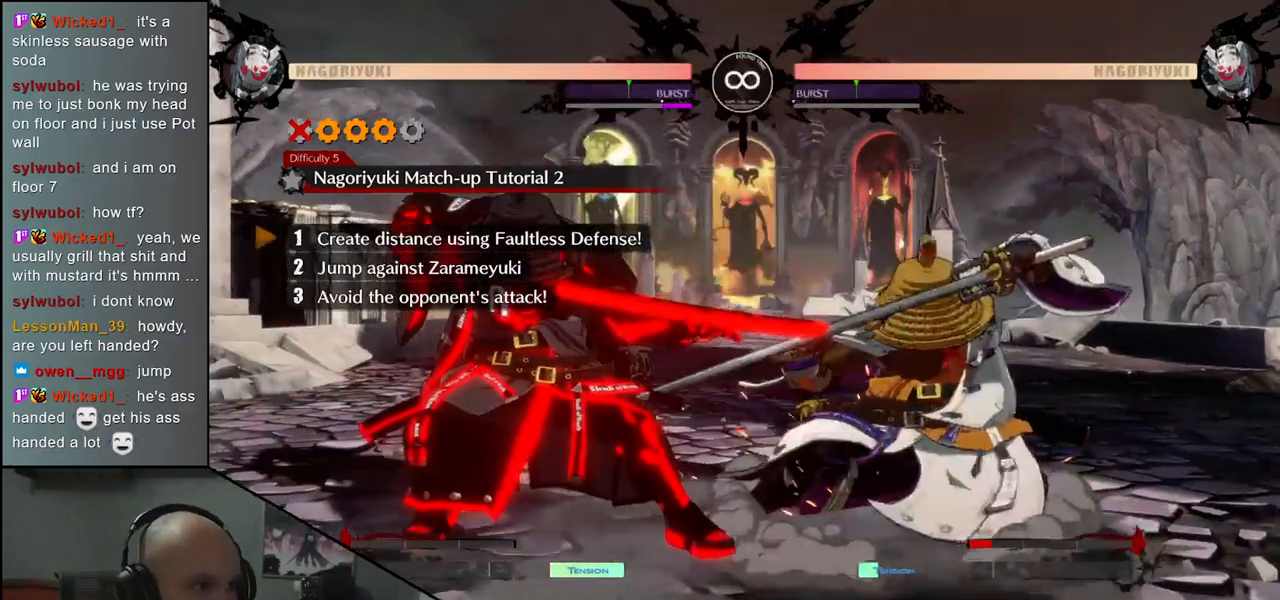
{"buttons": [], "left_stick": "center", "events": []}
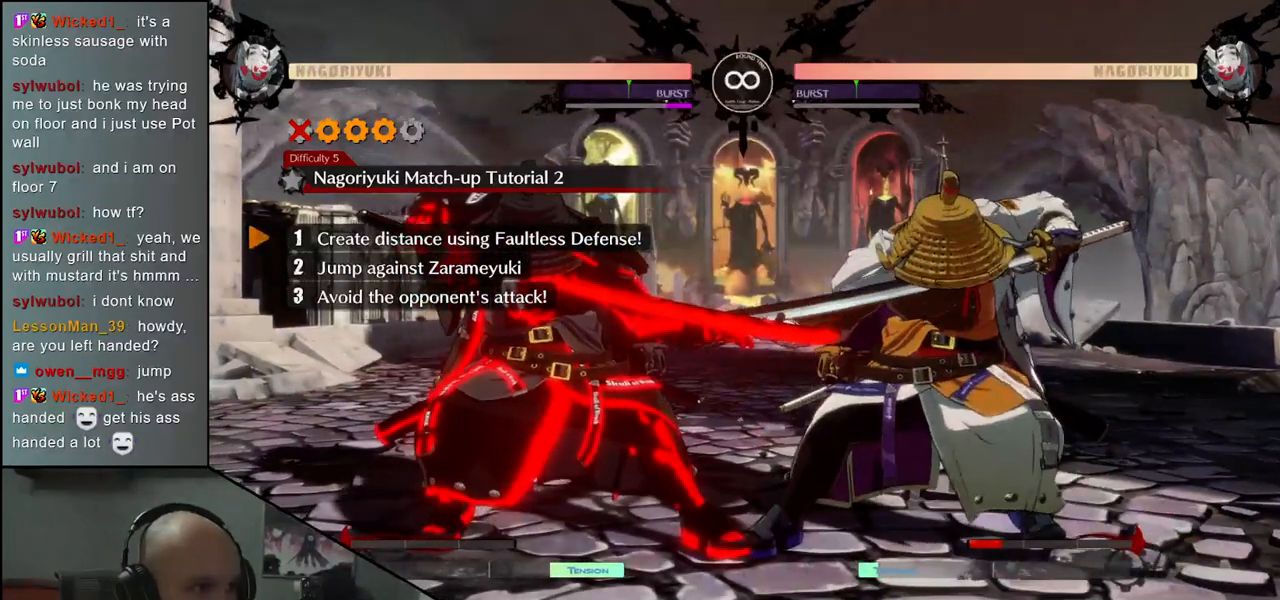
{"buttons": [], "left_stick": "center", "events": []}
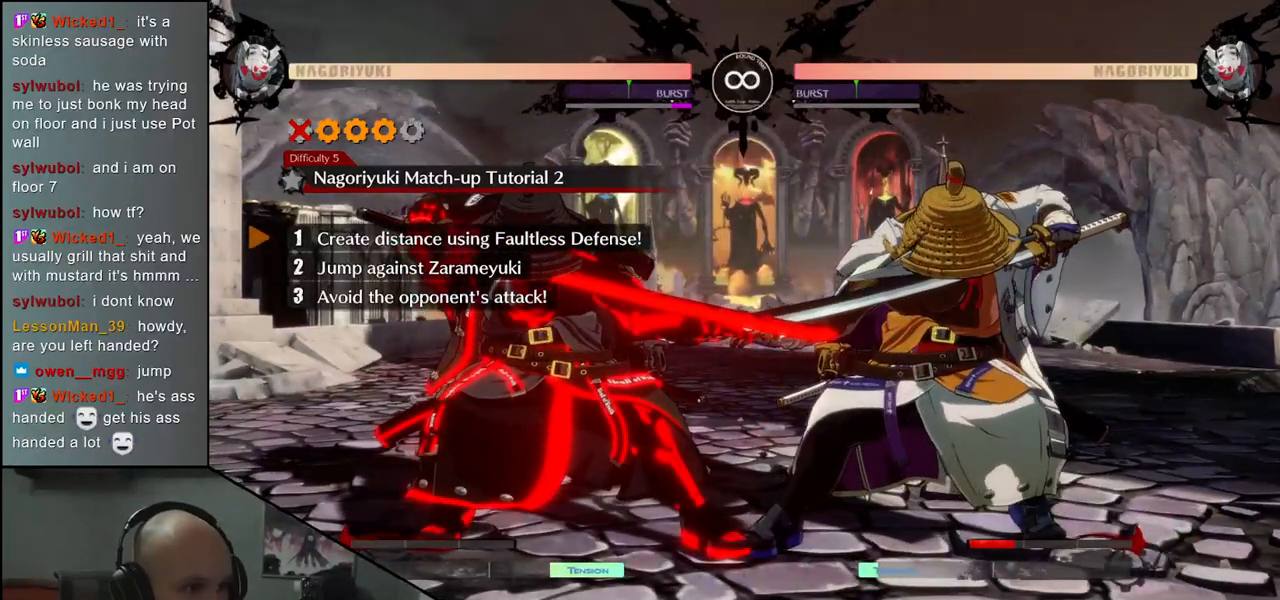
{"buttons": [], "left_stick": "center", "events": []}
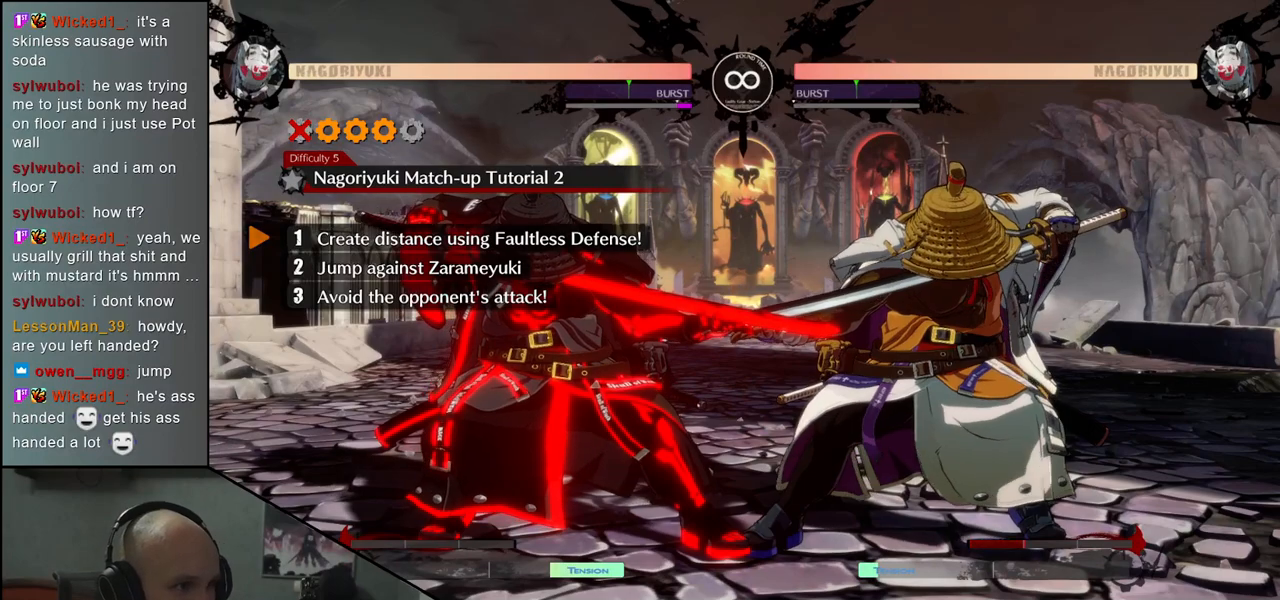
{"buttons": [], "left_stick": "right", "events": [[117, "left_stick", "right"], [317, "CIRCLE", "down"], [467, "CIRCLE", "up"]]}
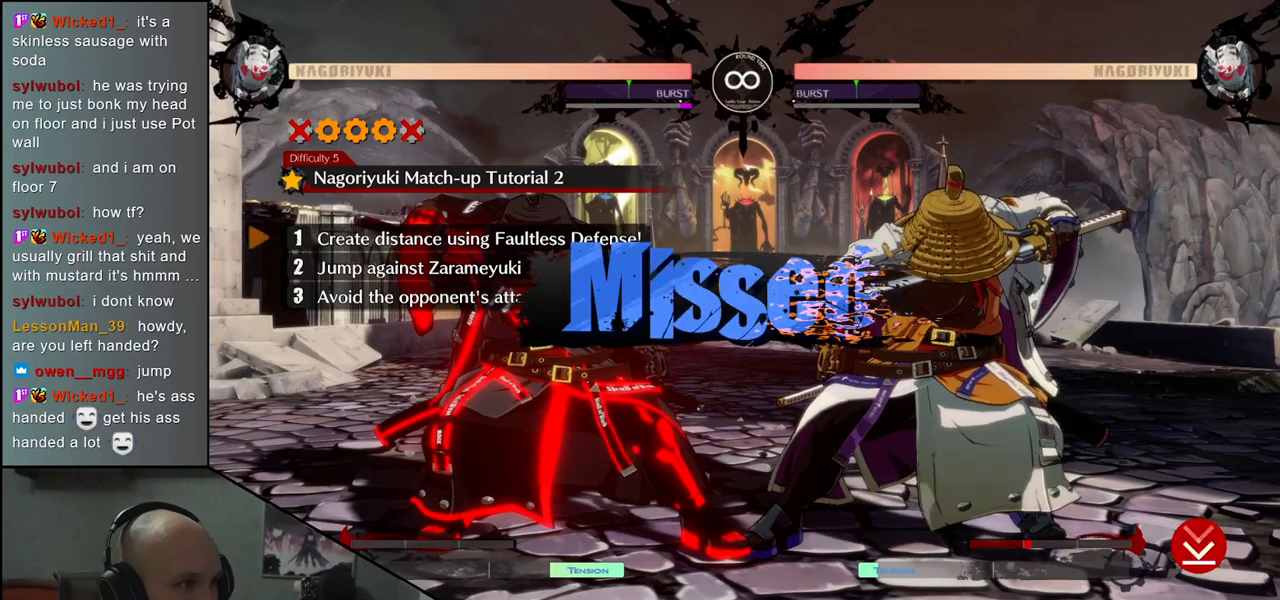
{"buttons": [], "left_stick": "center", "events": [[350, "left_stick", "center"]]}